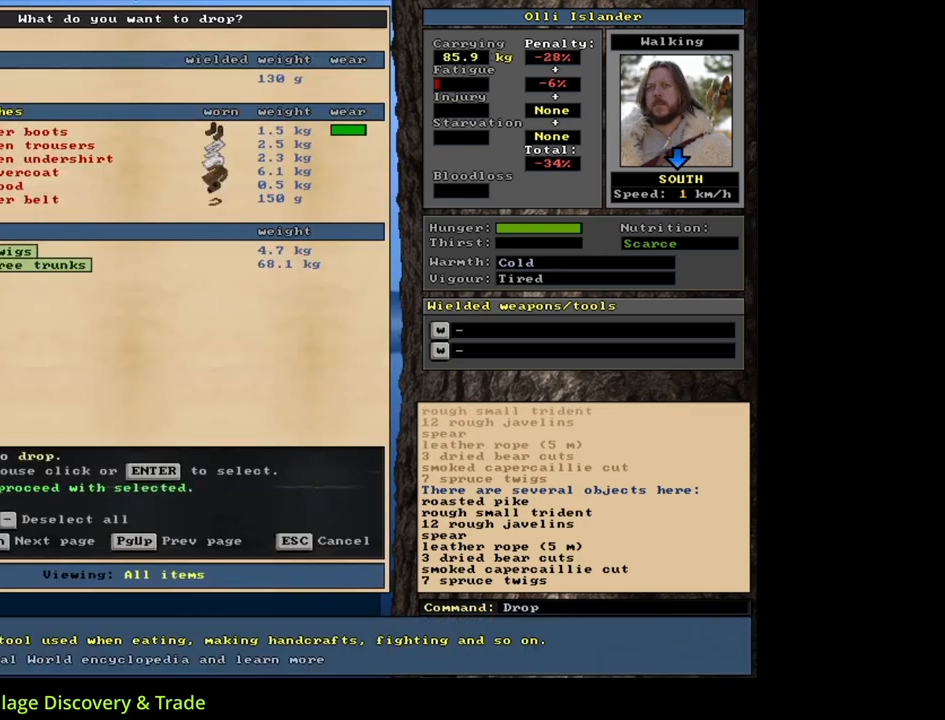
Gameplay with keyboard and mouse; each line is a JSON object with the keys and mouse buttons held at the frame after it. "events" lists presses ("down") and releases ("up") of ".", "/", "0", "1", "2", "3", "4", "5", "6", "7", "8", "9", "a", "alt_l", "alt_r", "b", "backslash", "backspace", "c", "caps_lock", "comma", "ctrl_l", "ctrl_r", "d", "down", "e", "equals", "escape", "f", "f1", "f10", "f11", "f12", "f2", "f3", "f4", "f5", "f6", "f7", "f8", "f9", "g", "h", "i", "j", "k", "l", "lbracket", "left", "m", "minus", "n", "num0", "num1", "num2", "num3", "num4", "num5", "num6", "num7", "num8", "num9", "o", "p", "q", "quote", "r", "rbracket", "return", "right", "s", "semicolon", "shift_l", "shift_r", "space", "super", "t", "tab", "tilde", "u", "up", "v", "w", "x", "y", "z", "mouse_left", "mouse_wheel", "mouse_right", "mouse_mb4" and "mouse_mb5" between this image and that frame as [ms after this image, input, new state], when the widget could be followed in between. "mouse_left", "mouse_wheel", "mouse_right", "mouse_mb4", "mouse_mb5" = the "left", "wheel", "right", "mb4", "mb5" buttons of the "mouse" list. No other keys are recorded. "wheel" means that the mouse wheel is clicked or scrolled. Mouse movement is not recorded.
{"keys": [], "mouse": [], "events": [[33, "space", "down"], [100, "space", "up"], [183, "space", "down"], [283, "space", "up"], [417, "g", "down"], [500, "g", "up"]]}
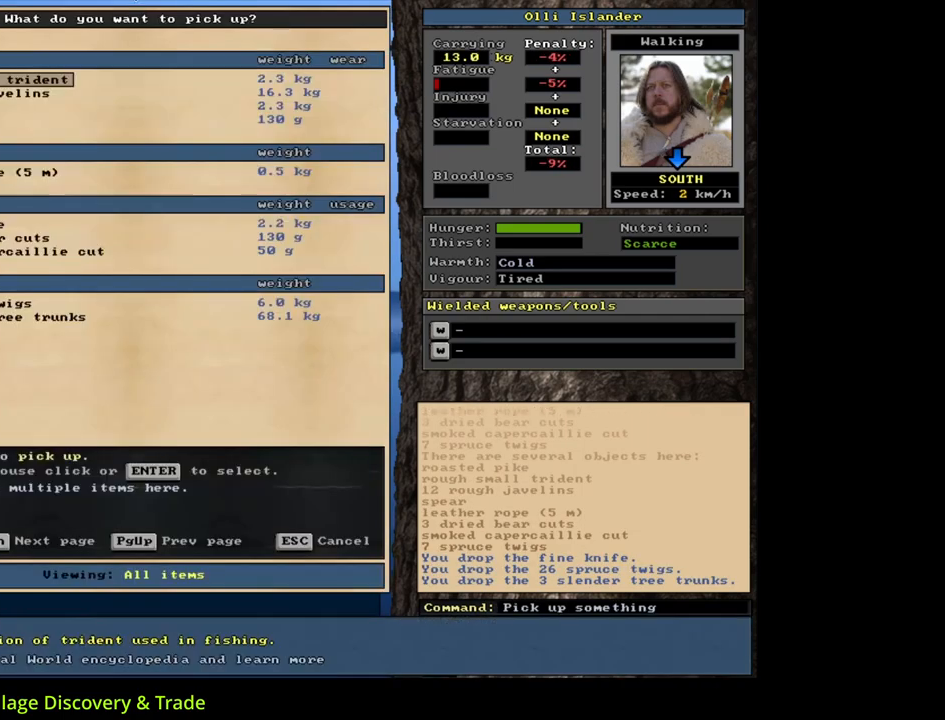
{"keys": [], "mouse": [], "events": [[67, "tab", "down"], [133, "f", "down"], [150, "tab", "up"], [183, "f", "up"]]}
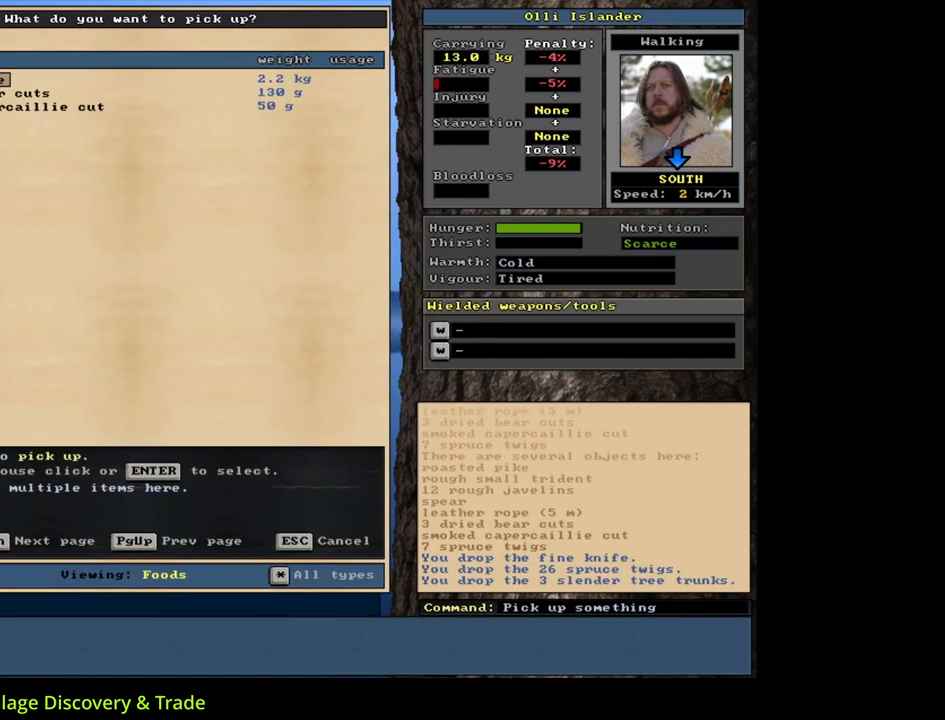
{"keys": [], "mouse": [], "events": [[283, "return", "down"], [350, "space", "down"], [367, "return", "up"], [433, "space", "up"]]}
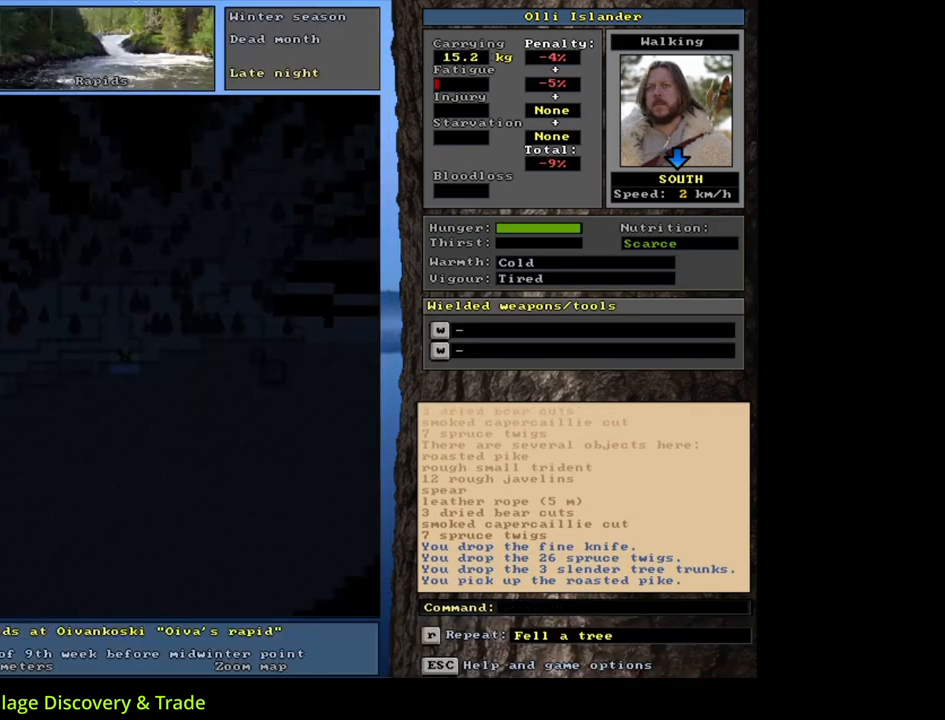
{"keys": [], "mouse": [], "events": [[17, "e", "down"], [117, "e", "up"], [283, "return", "down"], [383, "return", "up"]]}
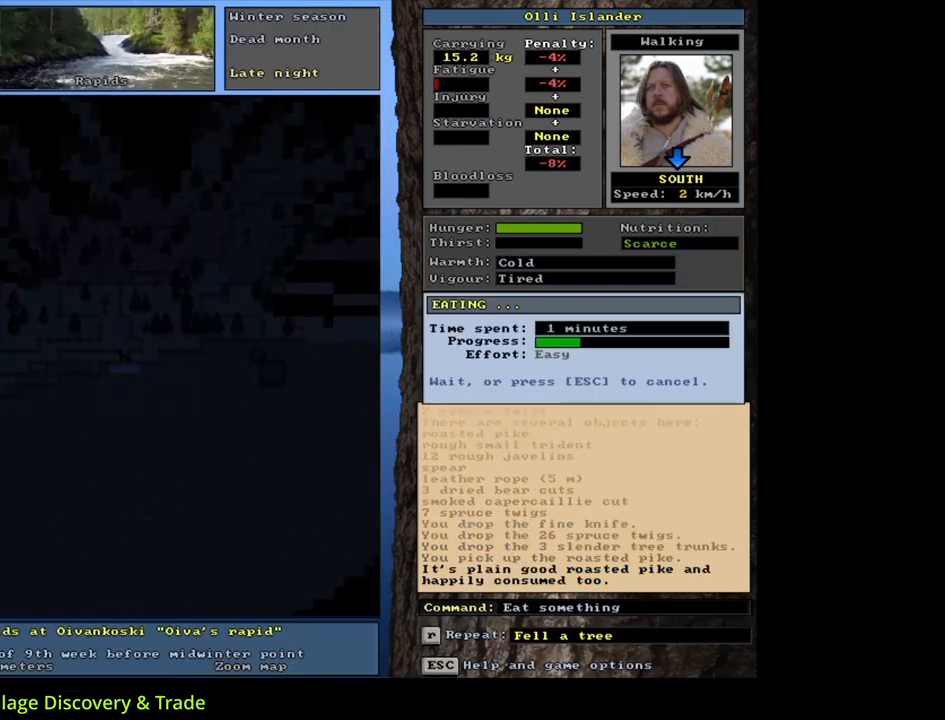
{"keys": [], "mouse": [], "events": []}
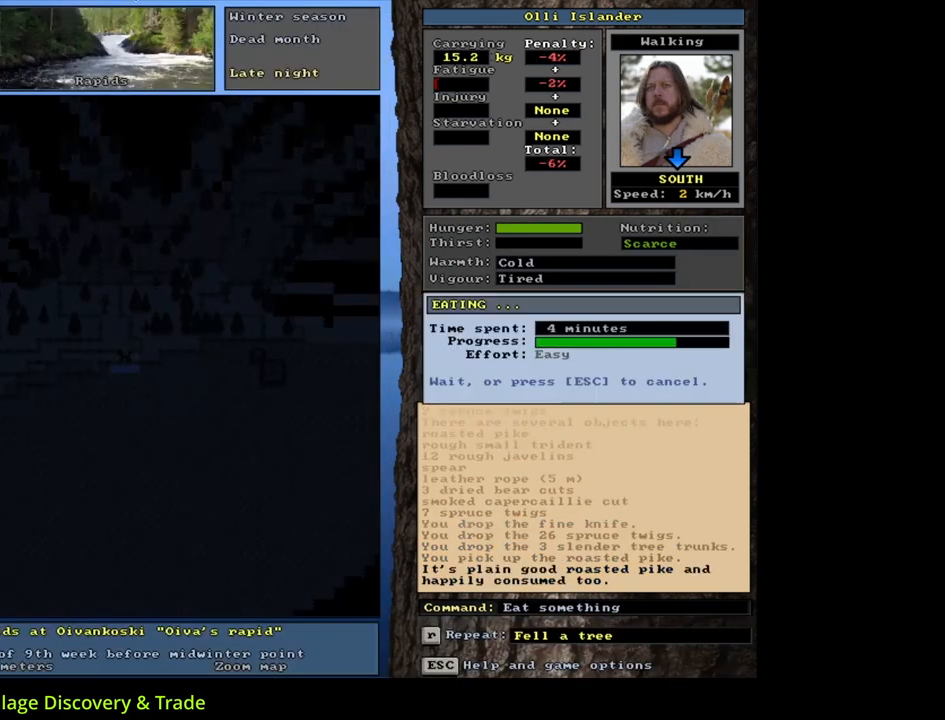
{"keys": [], "mouse": [], "events": []}
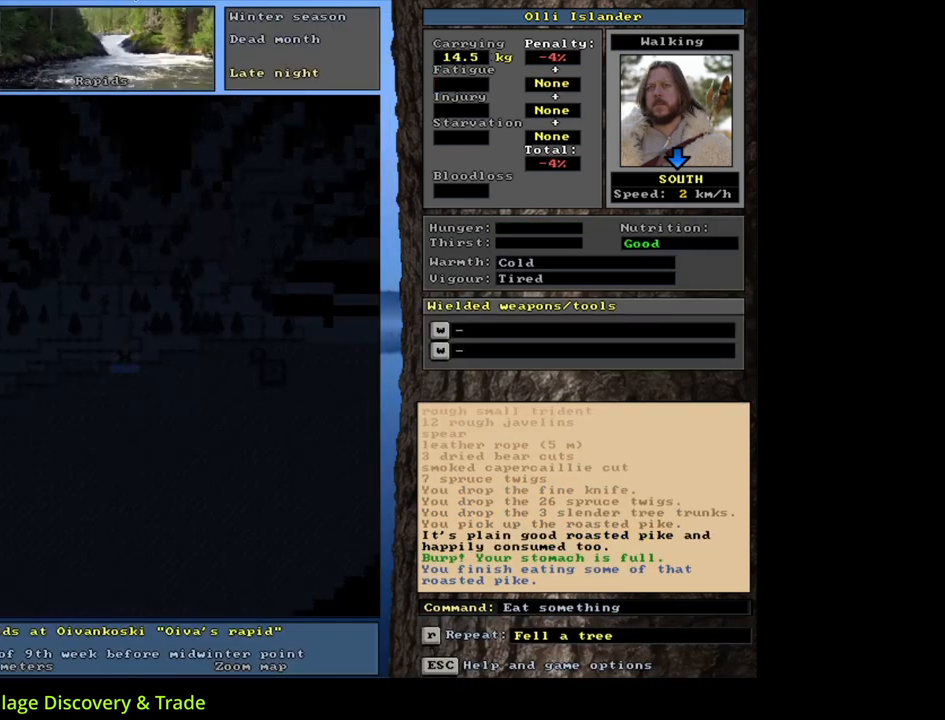
{"keys": [], "mouse": [], "events": [[317, "q", "down"], [417, "q", "up"]]}
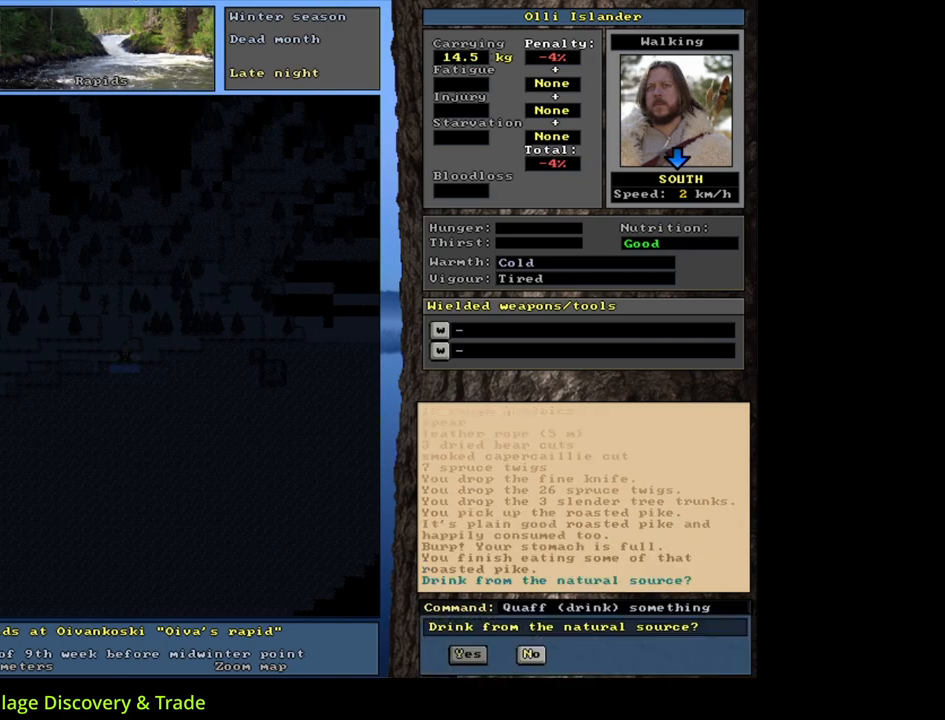
{"keys": [], "mouse": [], "events": [[33, "y", "down"], [117, "y", "up"]]}
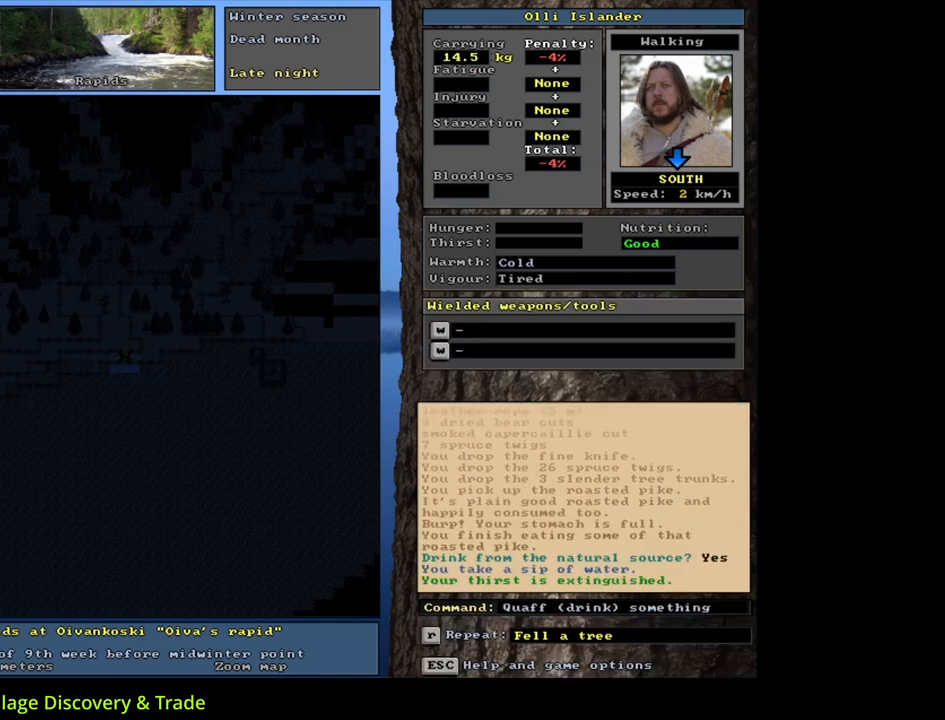
{"keys": [], "mouse": [], "events": []}
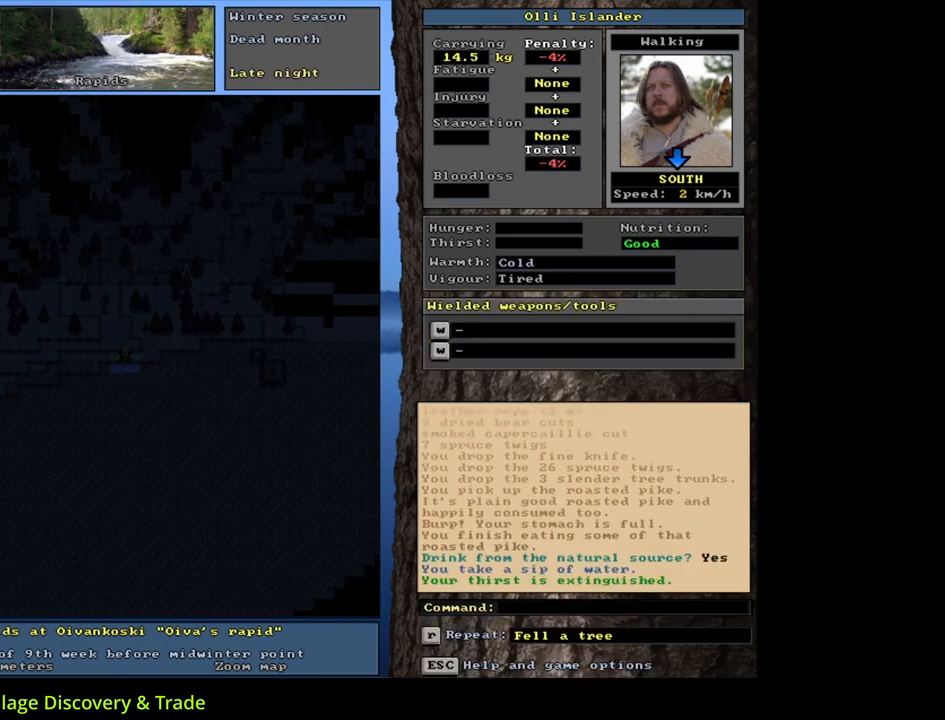
{"keys": ["right"], "mouse": [], "events": [[450, "right", "down"]]}
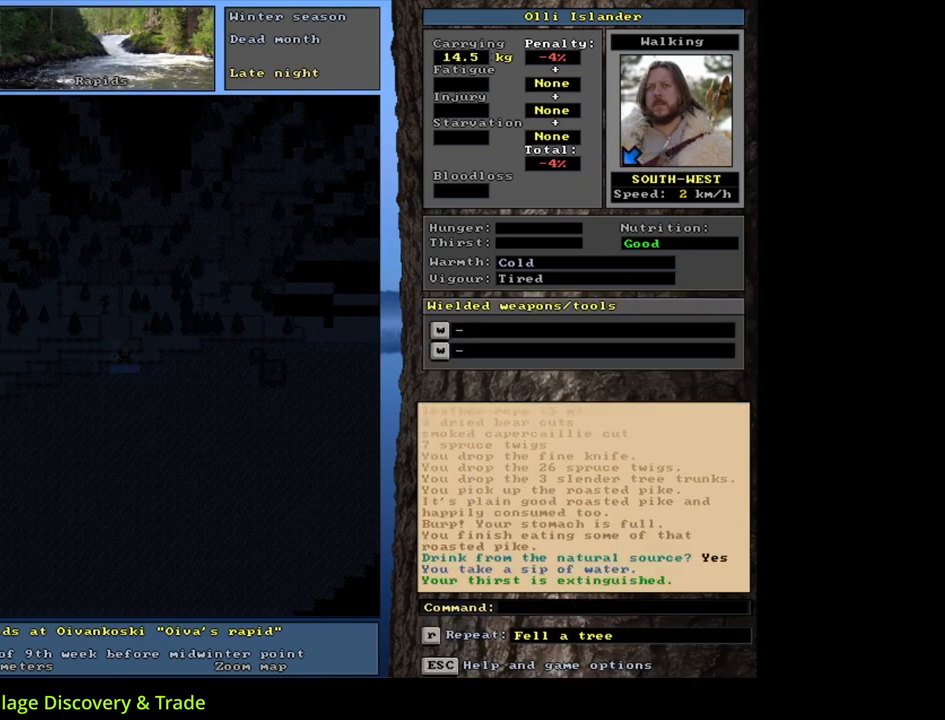
{"keys": [], "mouse": [], "events": [[17, "right", "up"]]}
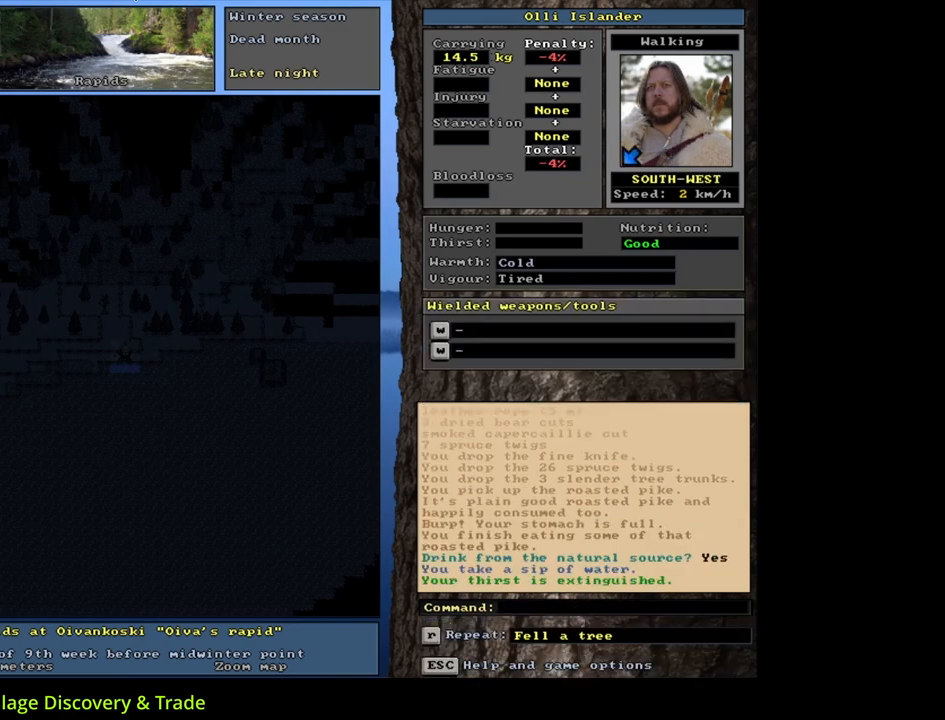
{"keys": [], "mouse": [], "events": [[33, "left", "down"], [133, "left", "up"]]}
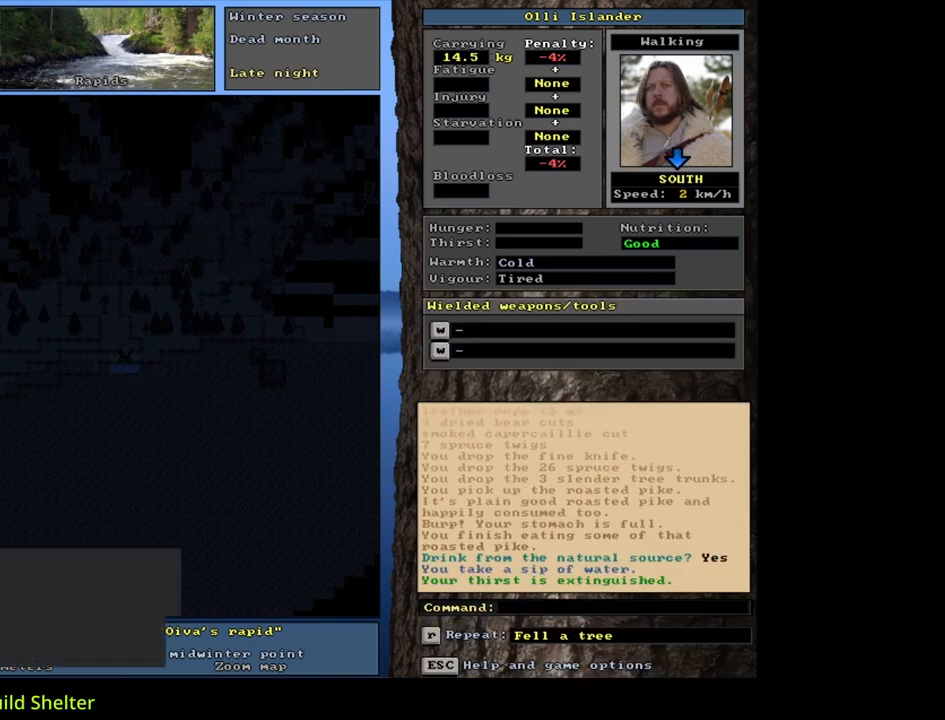
{"keys": [], "mouse": [], "events": [[167, "shift_l", "down"], [317, "m", "down"], [417, "m", "up"], [433, "shift_l", "up"]]}
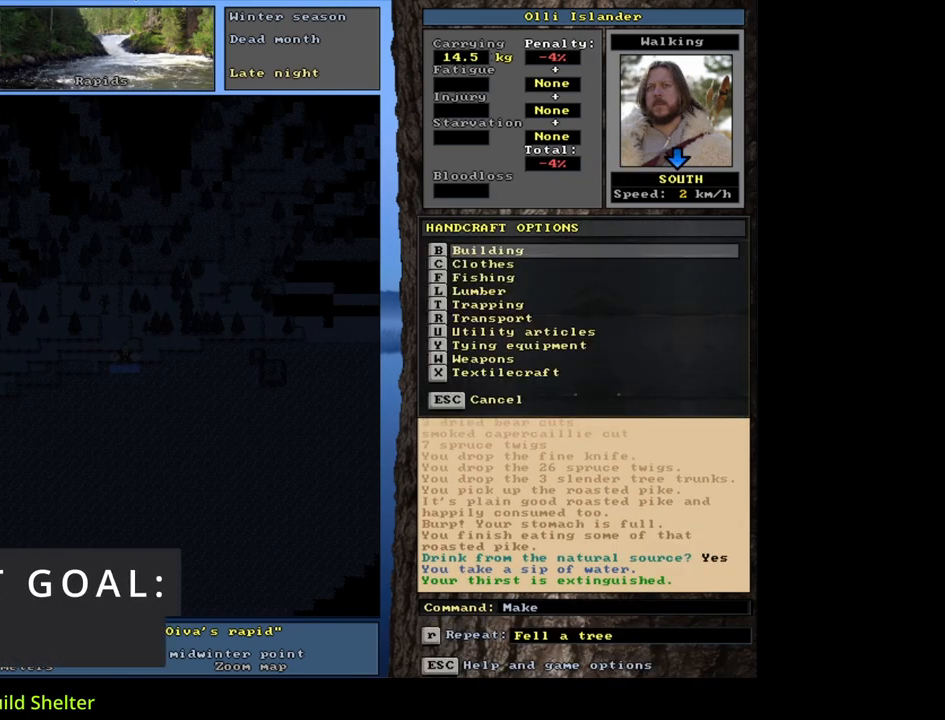
{"keys": [], "mouse": [], "events": [[50, "return", "down"], [150, "return", "up"], [383, "s", "down"], [467, "s", "up"]]}
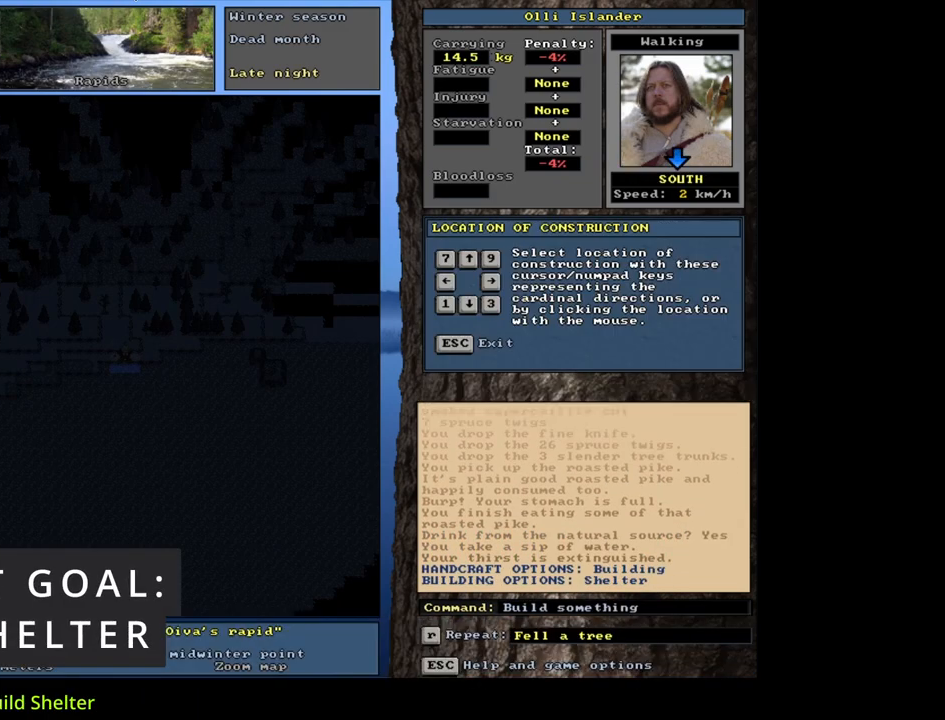
{"keys": [], "mouse": [], "events": [[200, "right", "down"], [283, "right", "up"]]}
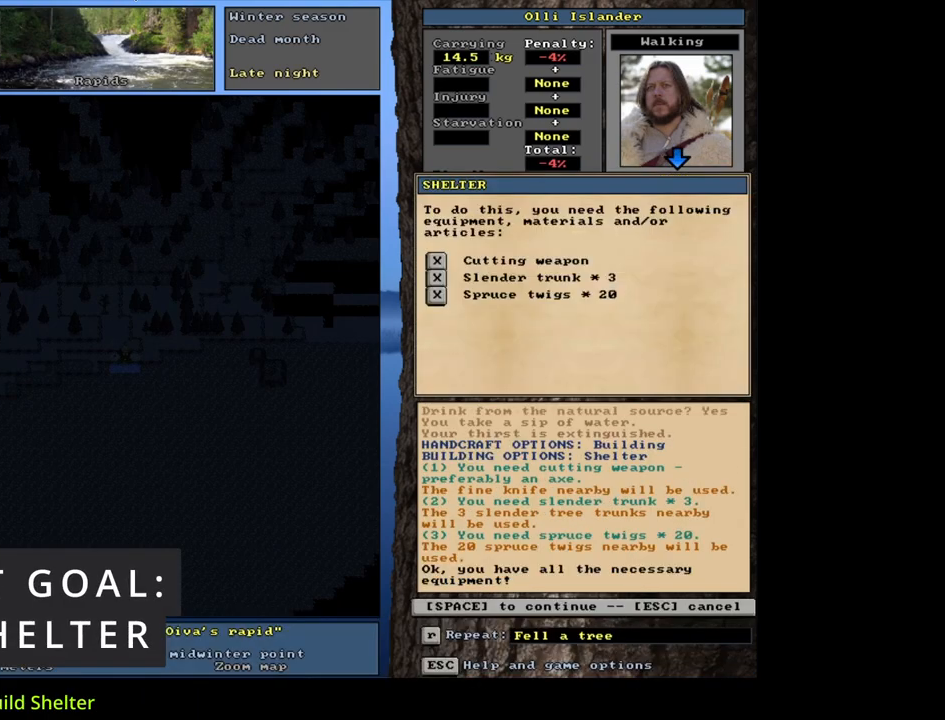
{"keys": [], "mouse": [], "events": [[83, "space", "down"], [150, "space", "up"]]}
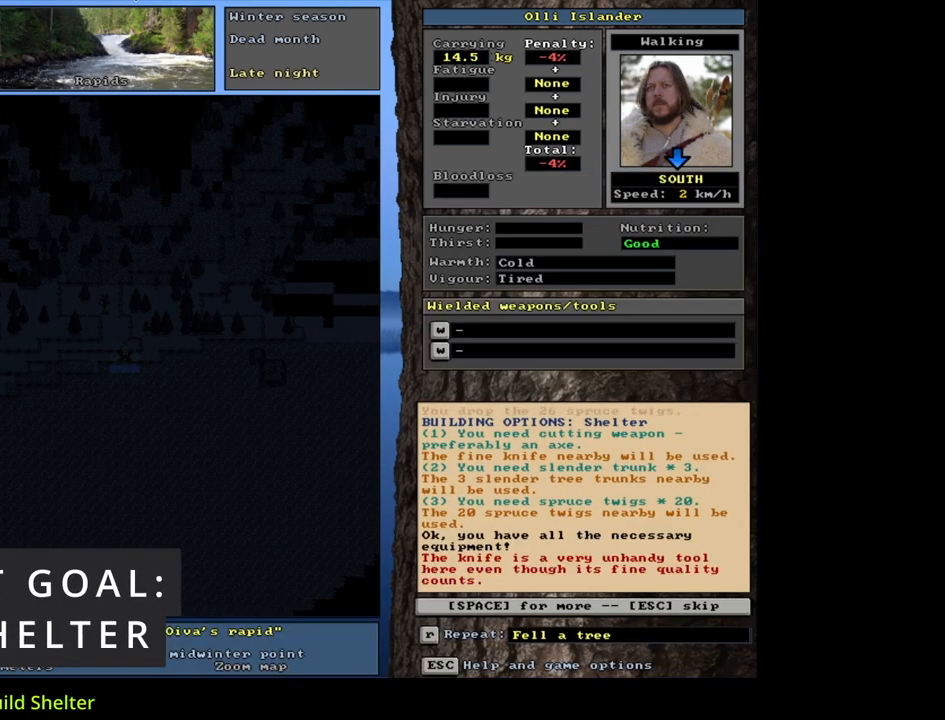
{"keys": [], "mouse": [], "events": [[67, "space", "down"], [133, "space", "up"]]}
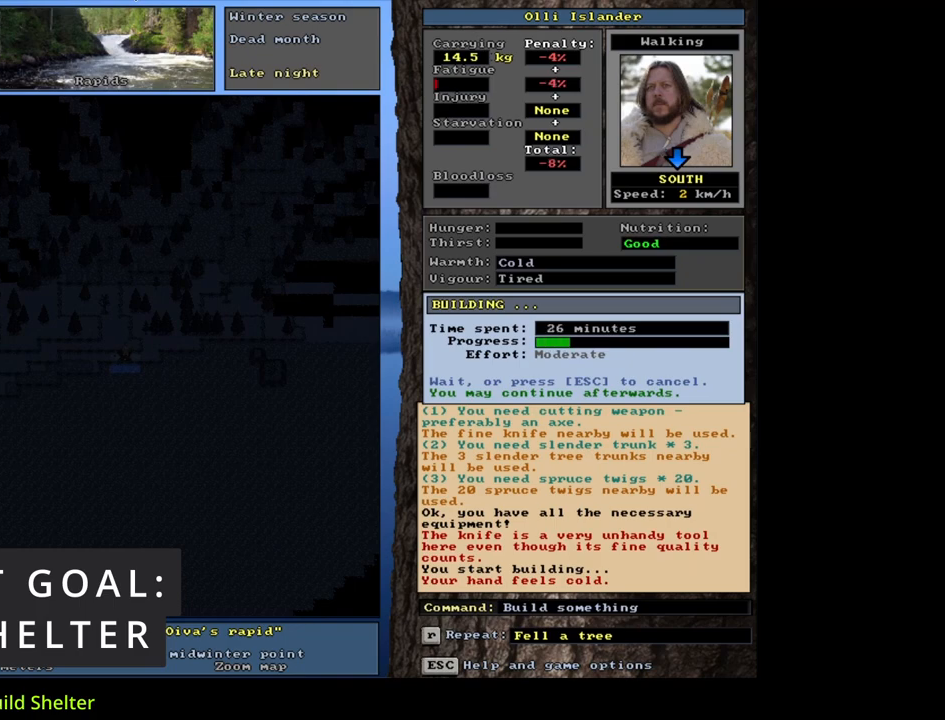
{"keys": [], "mouse": [], "events": []}
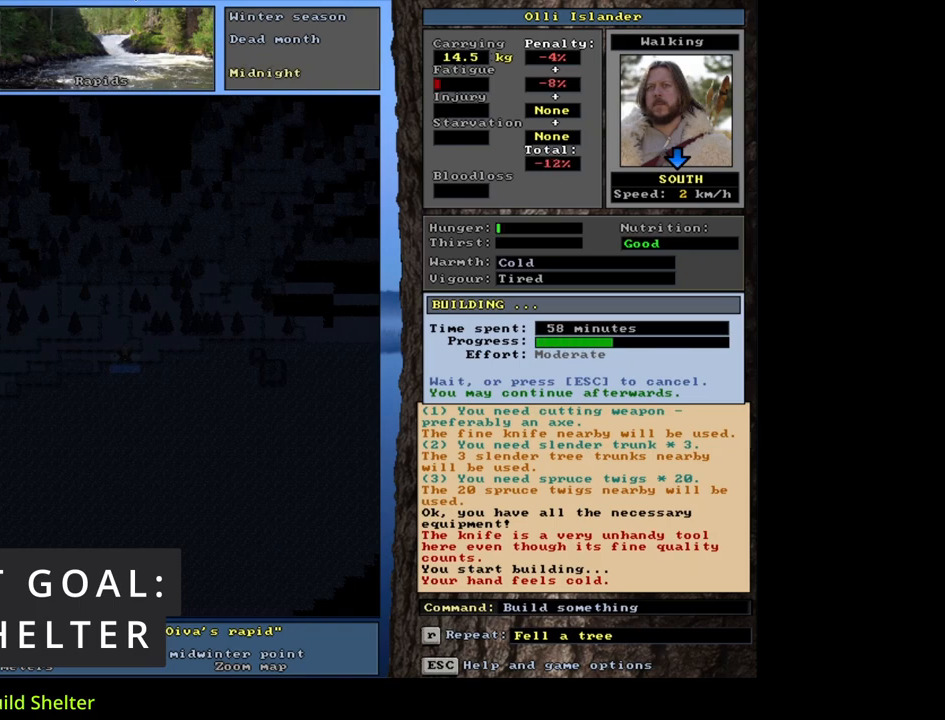
{"keys": [], "mouse": [], "events": []}
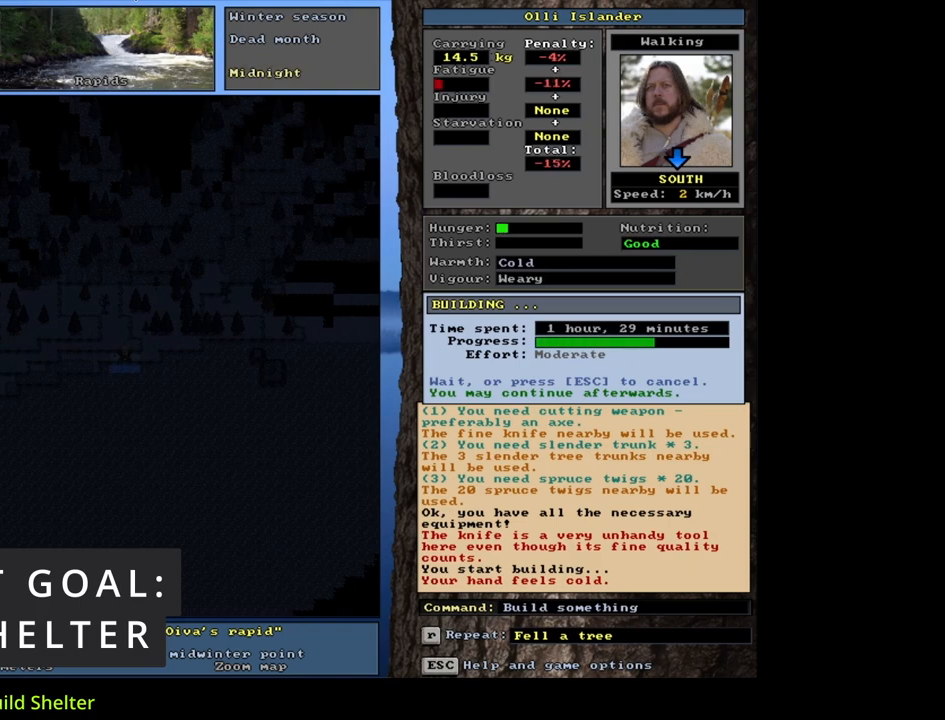
{"keys": [], "mouse": [], "events": []}
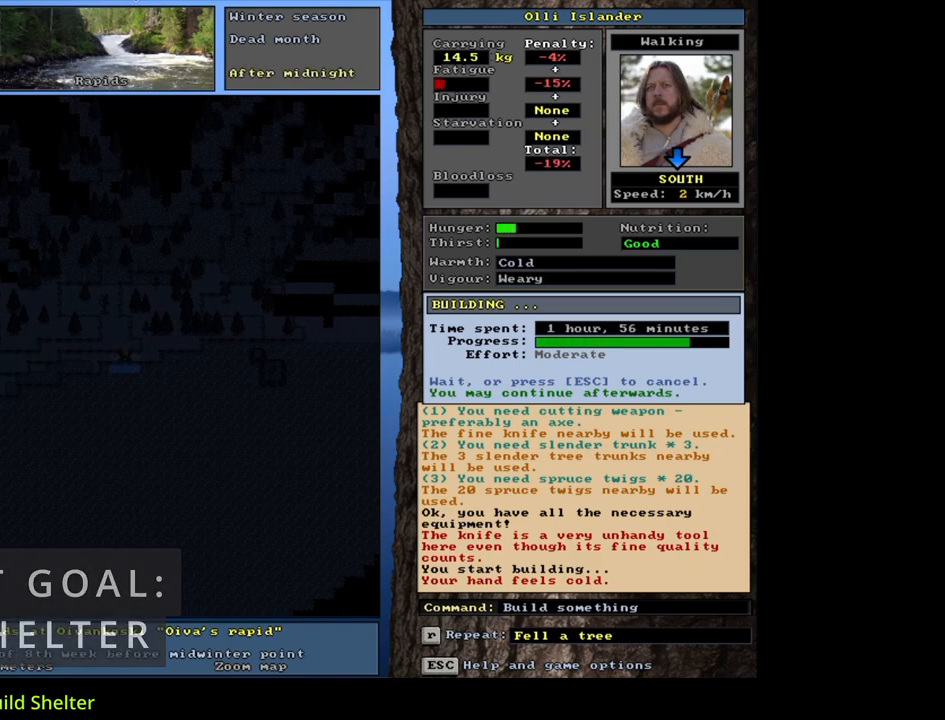
{"keys": [], "mouse": [], "events": []}
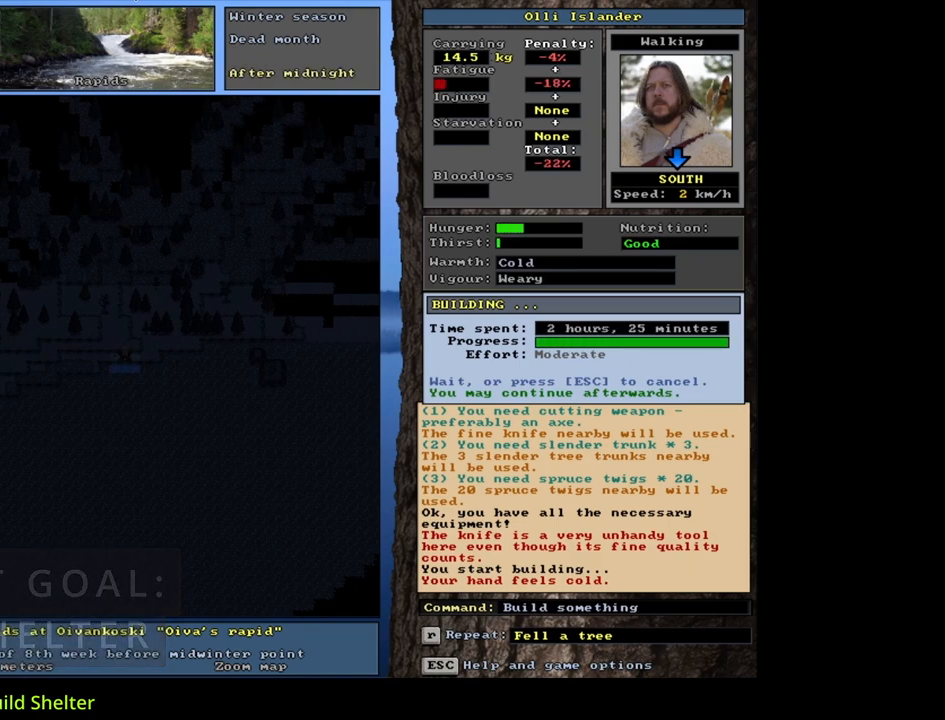
{"keys": [], "mouse": [], "events": []}
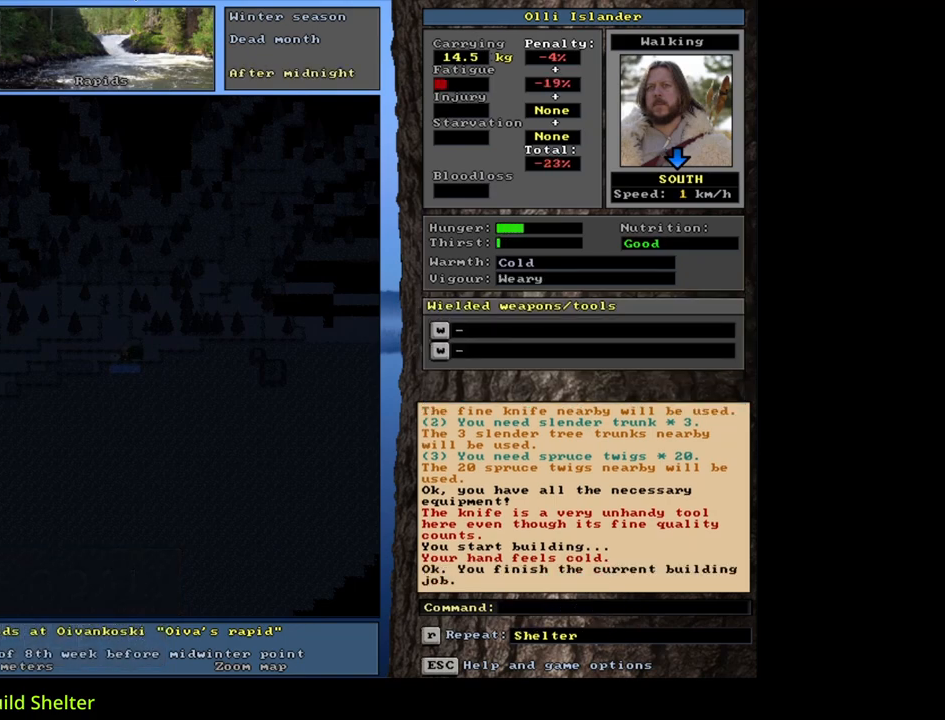
{"keys": [], "mouse": [], "events": []}
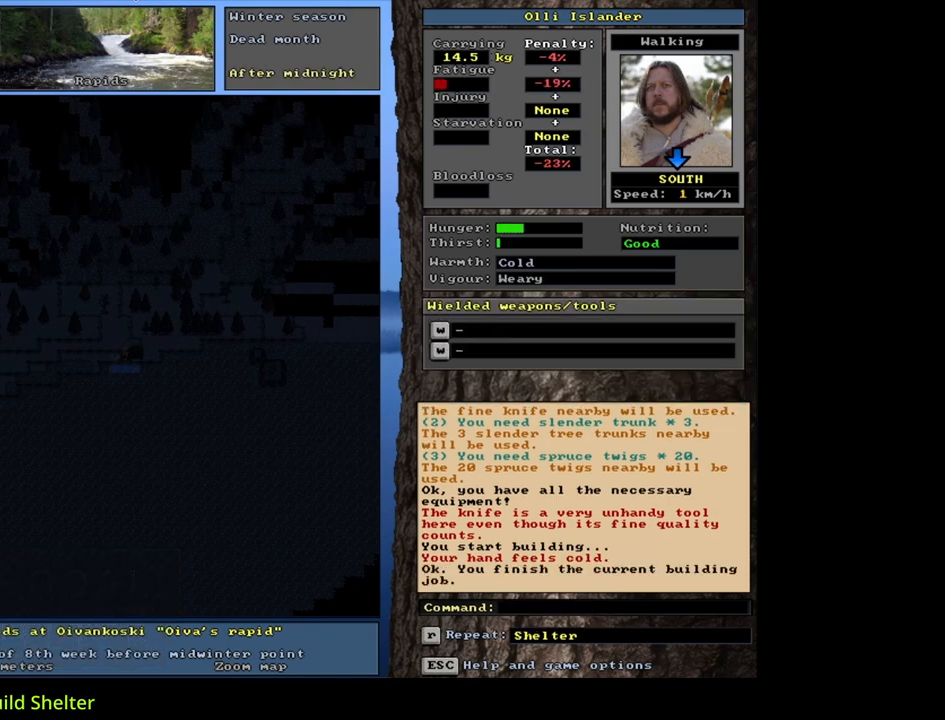
{"keys": ["g"], "mouse": [], "events": [[417, "g", "down"]]}
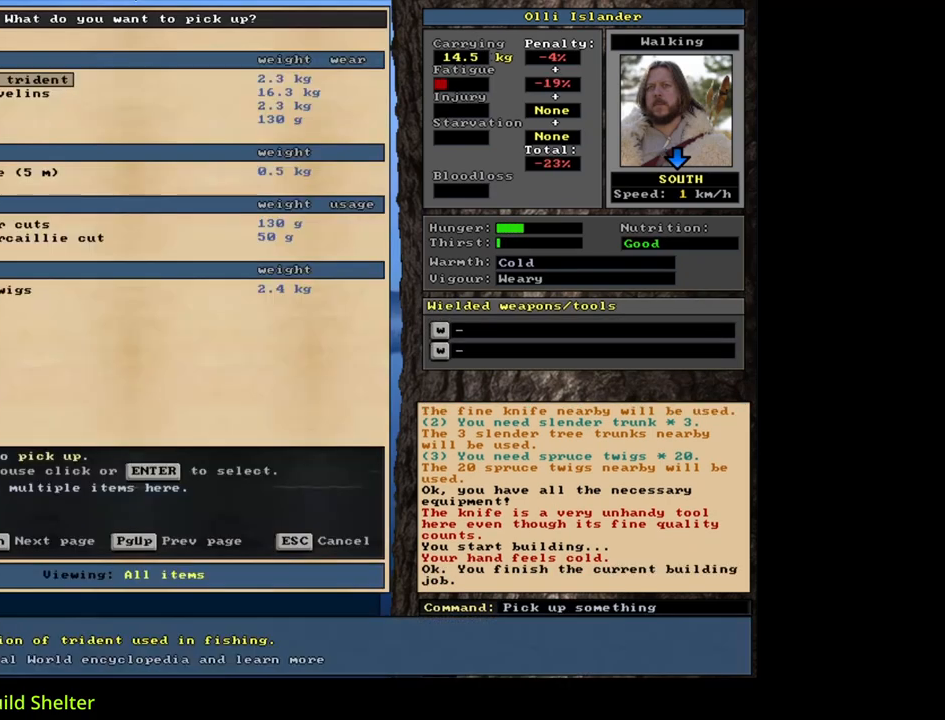
{"keys": [], "mouse": [], "events": [[33, "g", "up"], [167, "shift_l", "down"], [217, "equals", "down"], [300, "equals", "up"], [367, "shift_l", "up"]]}
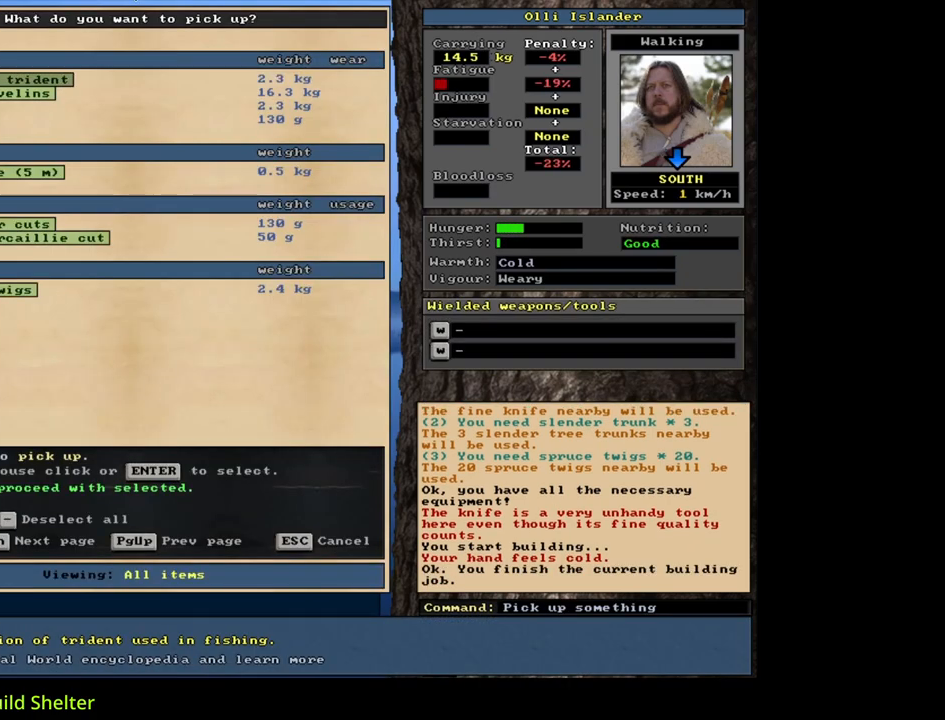
{"keys": [], "mouse": [], "events": [[133, "space", "down"], [200, "space", "up"], [283, "space", "down"], [333, "space", "up"]]}
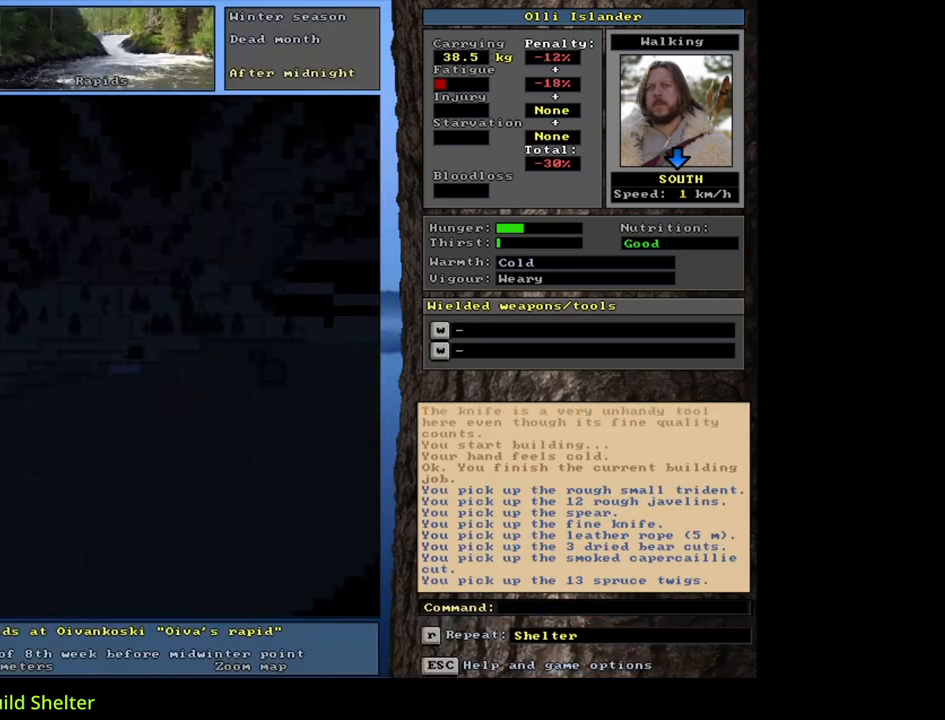
{"keys": ["shift_l"], "mouse": [], "events": [[33, "ctrl_l", "down"], [100, "num6", "down"], [167, "ctrl_l", "up"], [183, "num6", "up"], [483, "shift_l", "down"]]}
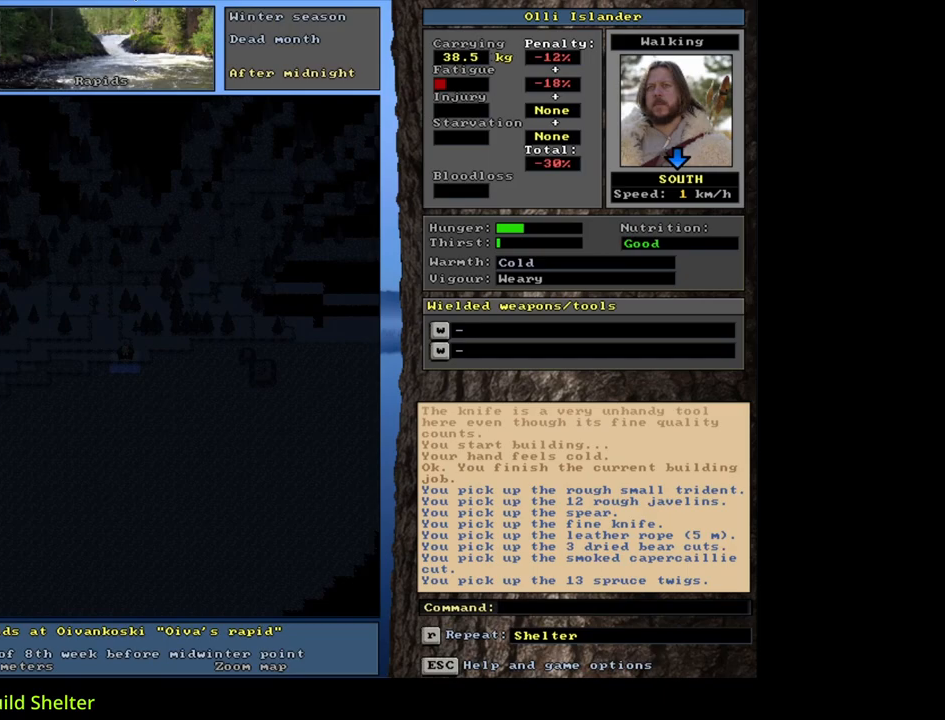
{"keys": [], "mouse": [], "events": [[167, "shift_r", "down"], [167, "z", "down"], [217, "shift_r", "up"], [217, "z", "up"], [367, "shift_l", "up"]]}
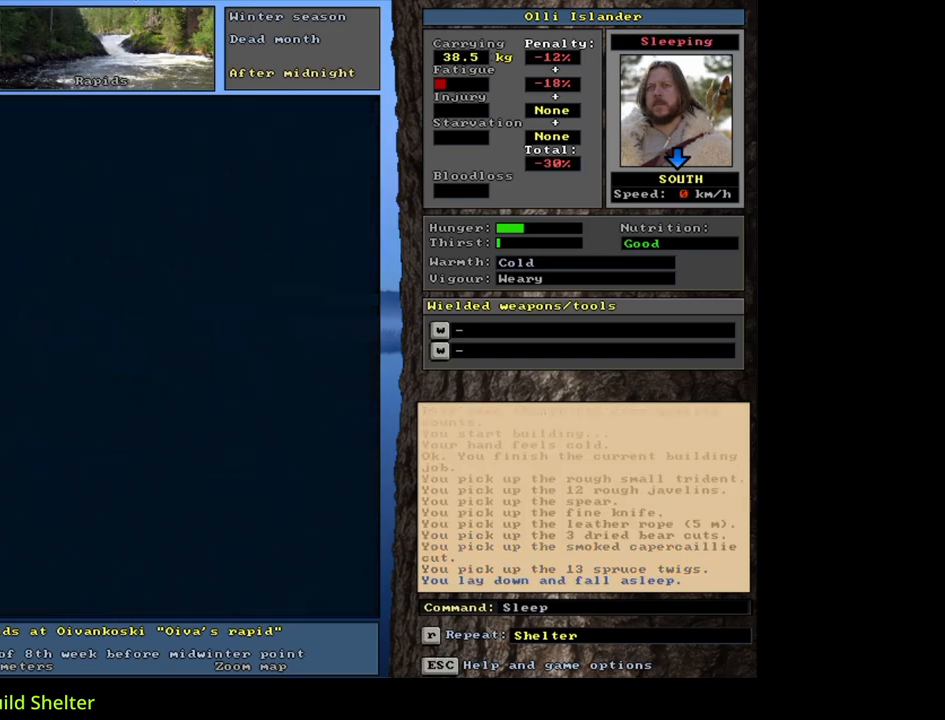
{"keys": [], "mouse": [], "events": []}